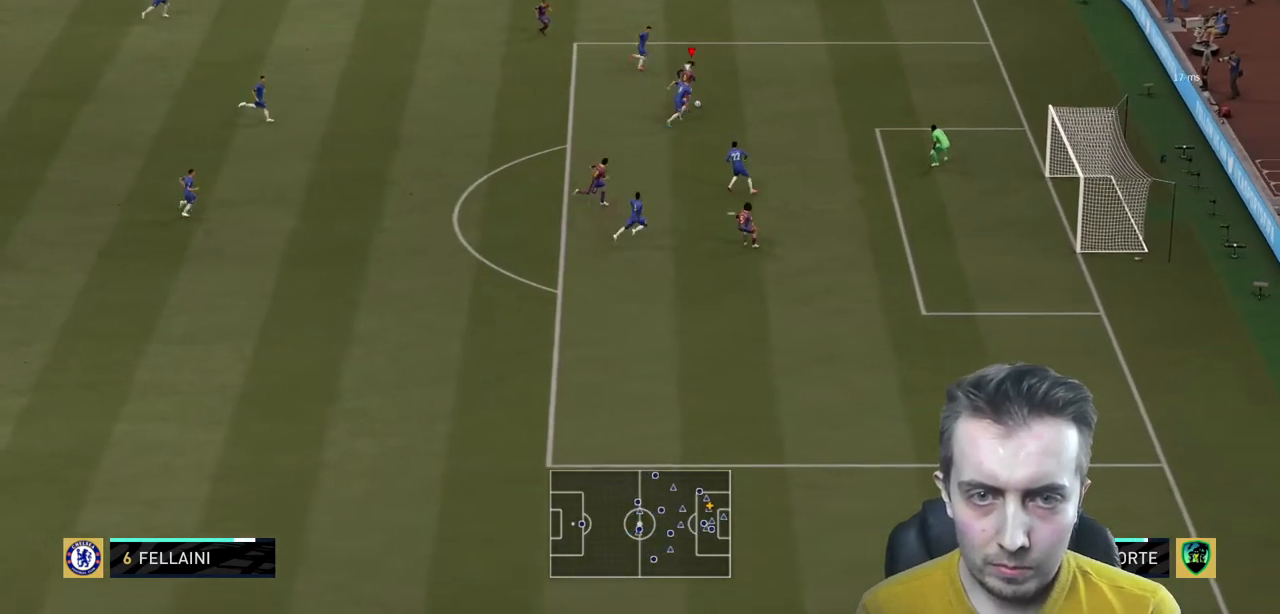
Gameplay with a controller (Xbox layout); each line is a JSON object with the inputs held at the frame after it. "events" lists button and stick changes between this image and that frame as [ms after this image, input, new state], when the widget could be followed in between. Not read: L3 R3.
{"buttons": [], "left_stick": "down-left", "right_stick": "center", "events": [[67, "left_stick", "left"], [467, "left_stick", "down-left"]]}
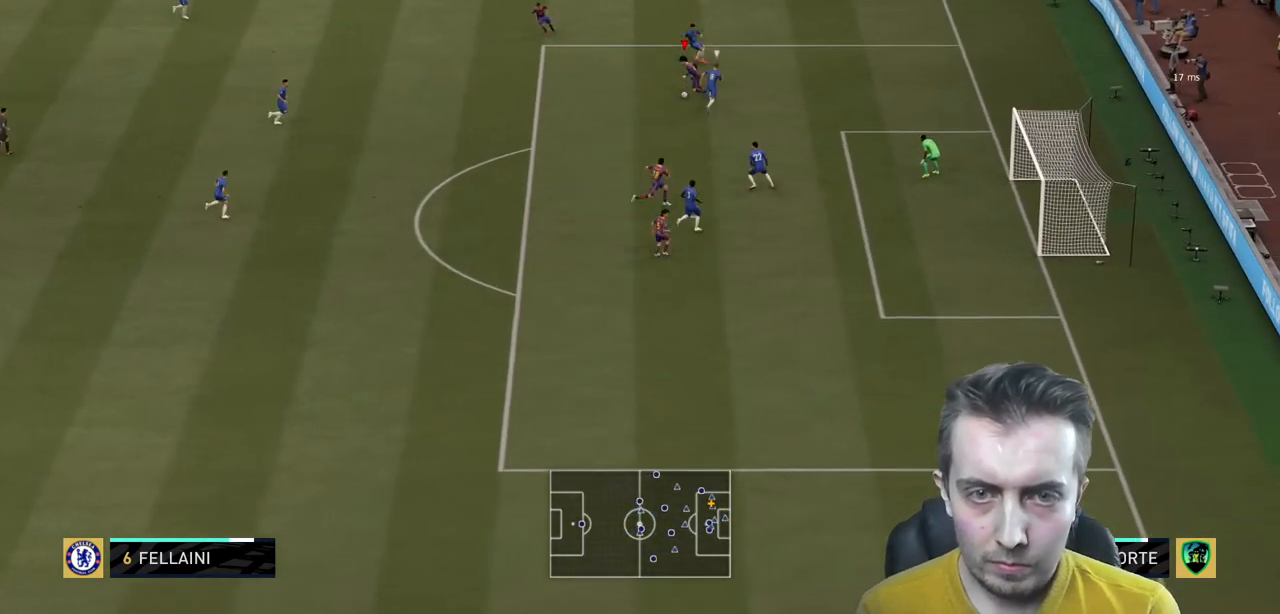
{"buttons": [], "left_stick": "up", "right_stick": "center", "events": [[467, "left_stick", "up"]]}
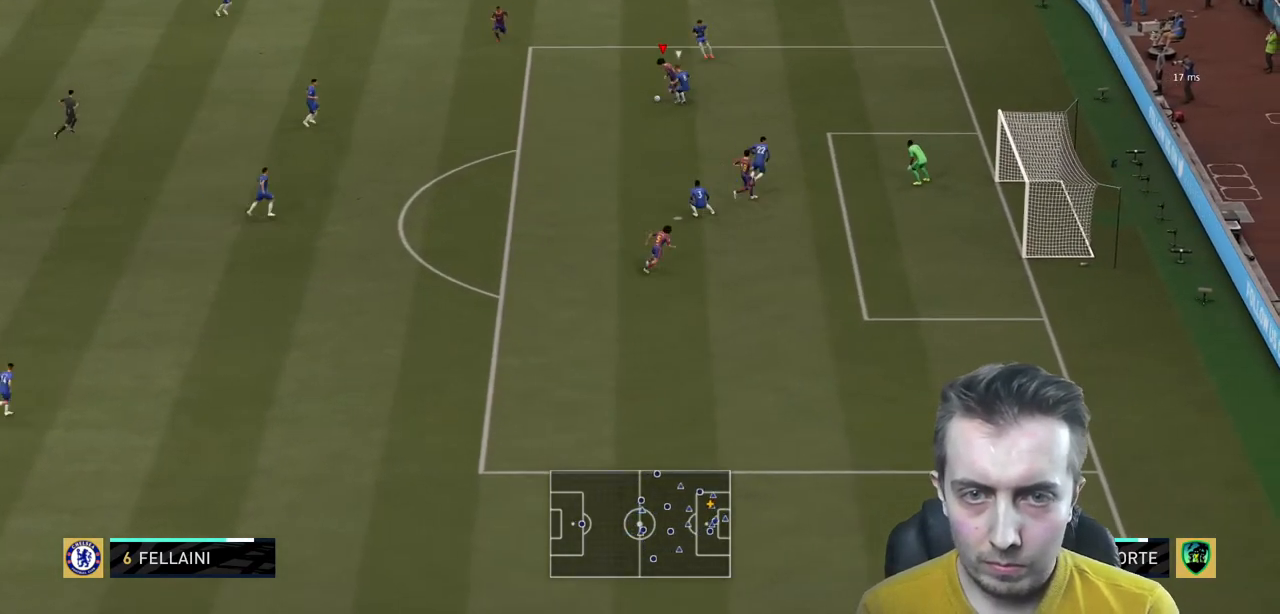
{"buttons": [], "left_stick": "center", "right_stick": "center", "events": [[234, "left_stick", "center"]]}
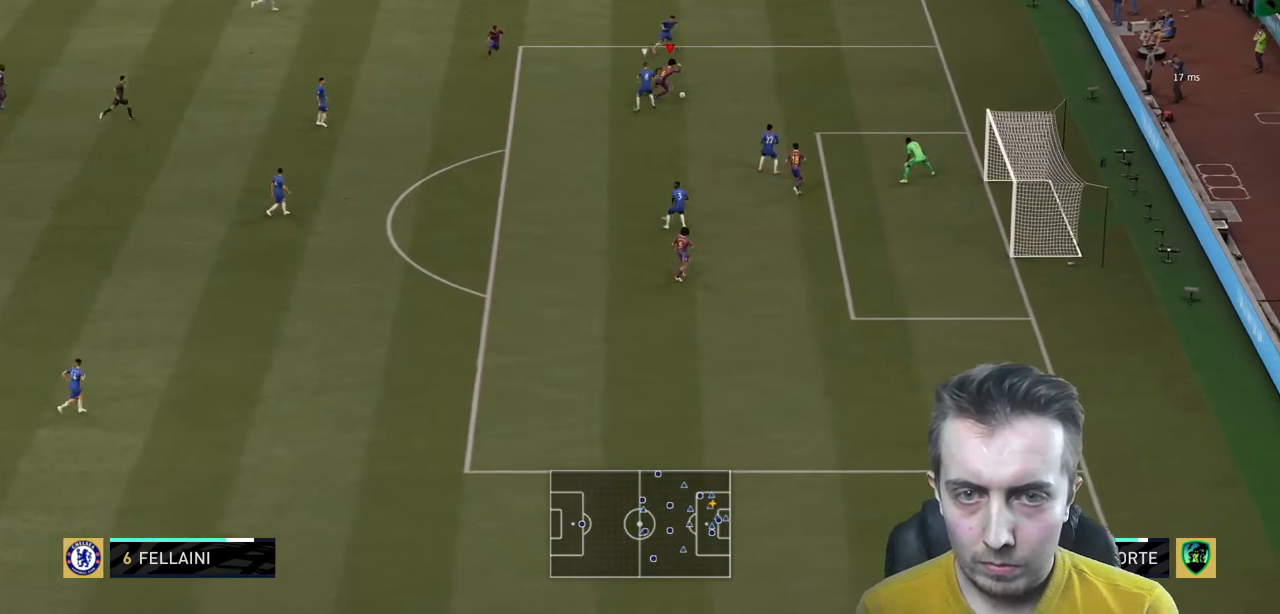
{"buttons": [], "left_stick": "down", "right_stick": "center", "events": [[167, "left_stick", "down"]]}
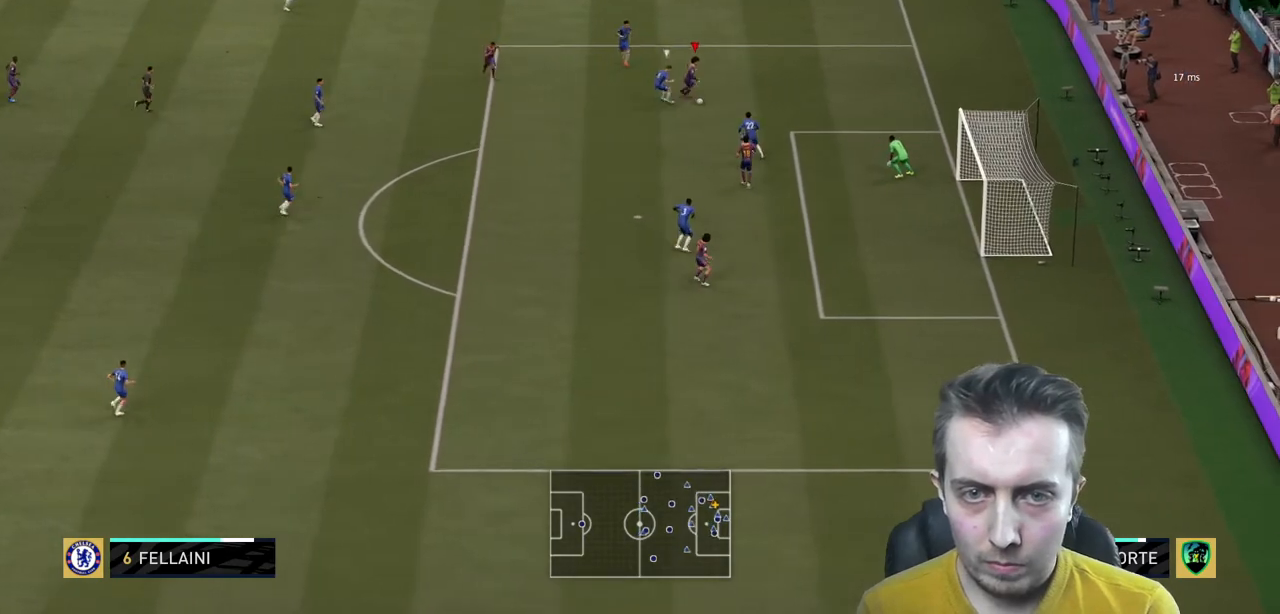
{"buttons": ["R2"], "left_stick": "down", "right_stick": "center", "events": [[100, "R2", "down"]]}
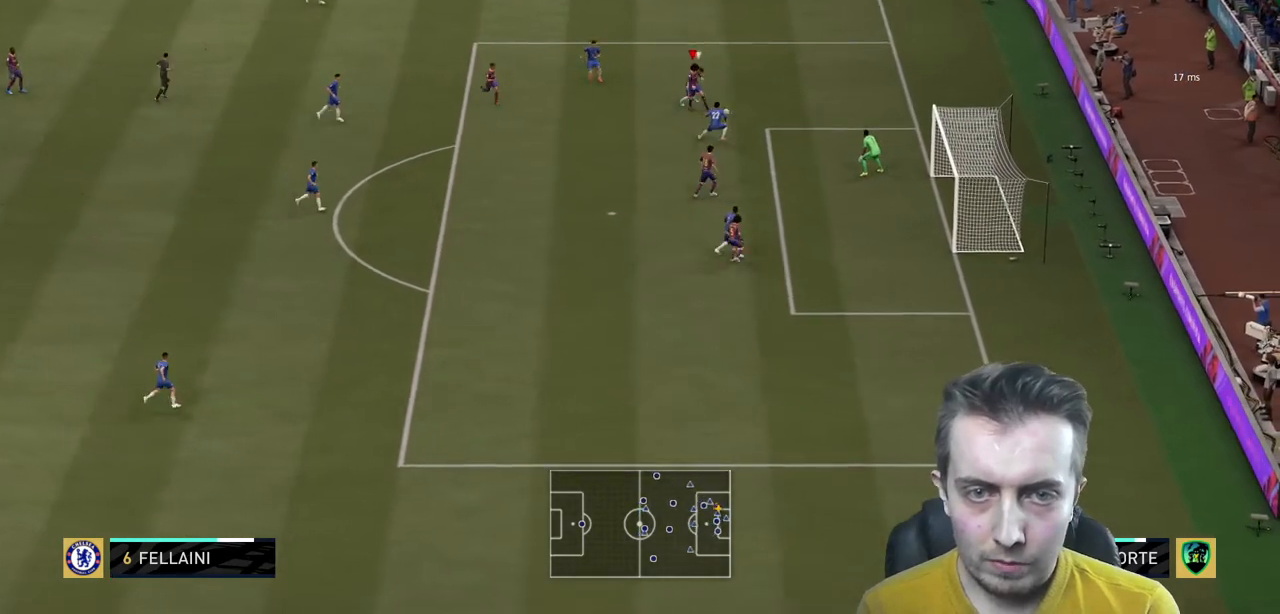
{"buttons": ["R2"], "left_stick": "down", "right_stick": "center", "events": []}
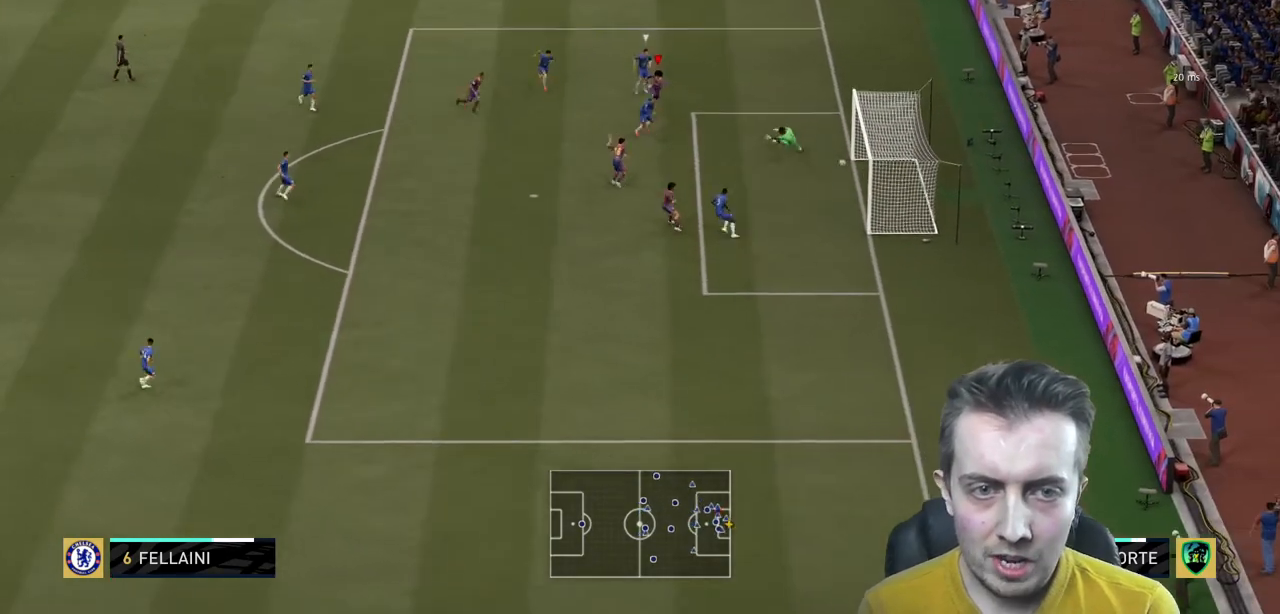
{"buttons": [], "left_stick": "up", "right_stick": "center", "events": [[200, "left_stick", "center"], [334, "R2", "up"], [467, "left_stick", "up"]]}